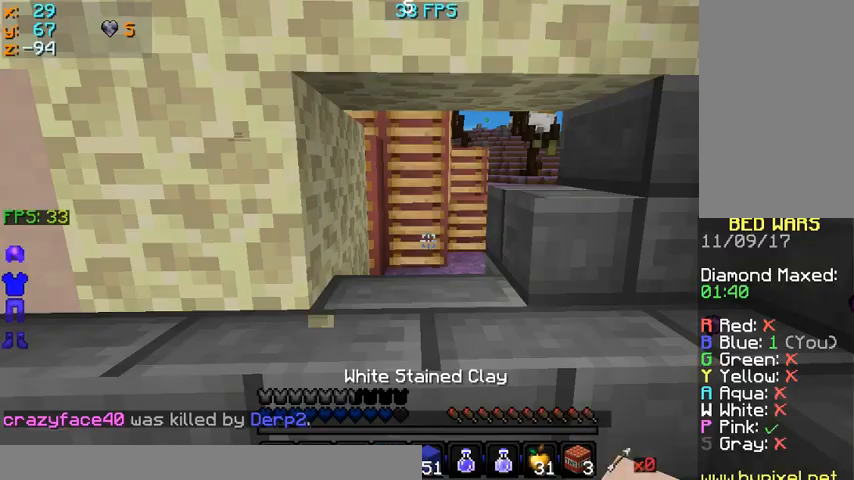
Gameplay with keyboard and mouse; each line is a JSON object with the keys and mouse buttons held at the frame after it. "events" lists presses ("down") and releases ("up") of "a", "d", "s", "space", "w", "mouse_left" and "mouse_right" between this image and that frame as [ms after this image, input, new state], when the widget could be followed in between. "mouse_left", "mouse_right" = the "left", "right" buttons of the "mouse" list. No other keys are recorded. Fast repeated clicks can show as one long hold. Mouse movement is not recorded.
{"keys": [], "mouse": [], "events": [[33, "w", "down"], [200, "w", "up"]]}
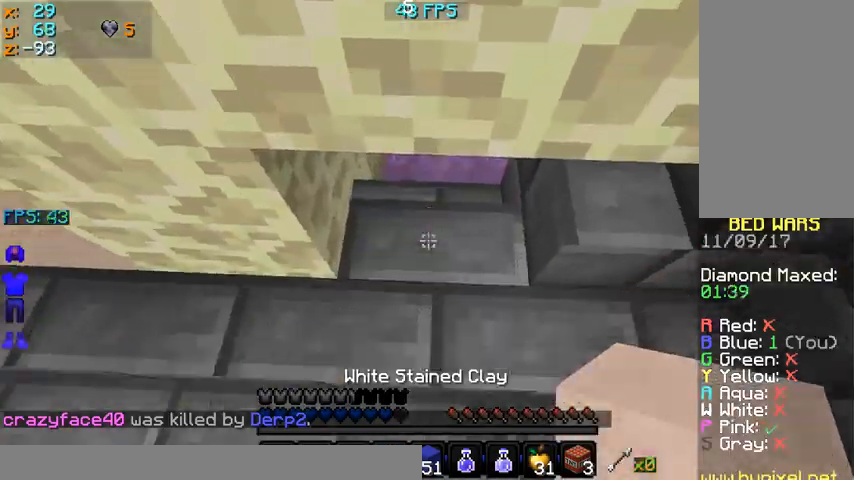
{"keys": ["space", "w"], "mouse": [], "events": [[100, "mouse_right", "down"], [167, "mouse_right", "up"], [367, "w", "down"], [500, "space", "down"]]}
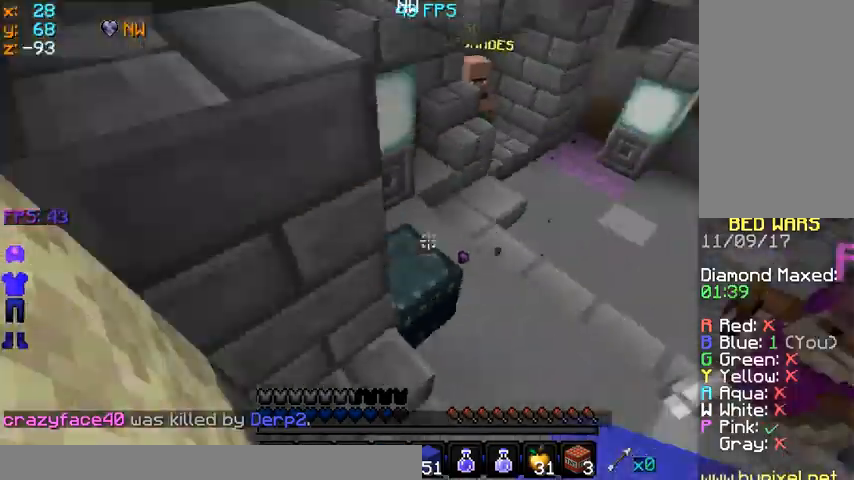
{"keys": ["space", "w"], "mouse": [], "events": []}
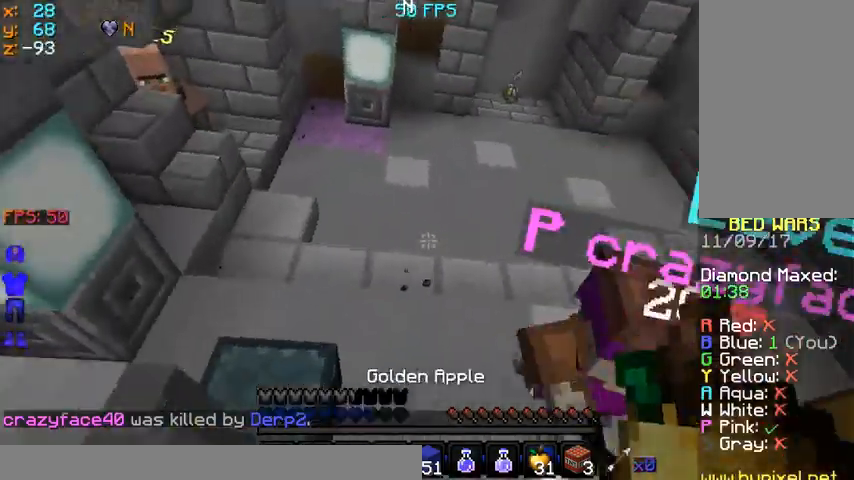
{"keys": ["a", "space", "w"], "mouse": [], "events": [[100, "a", "down"]]}
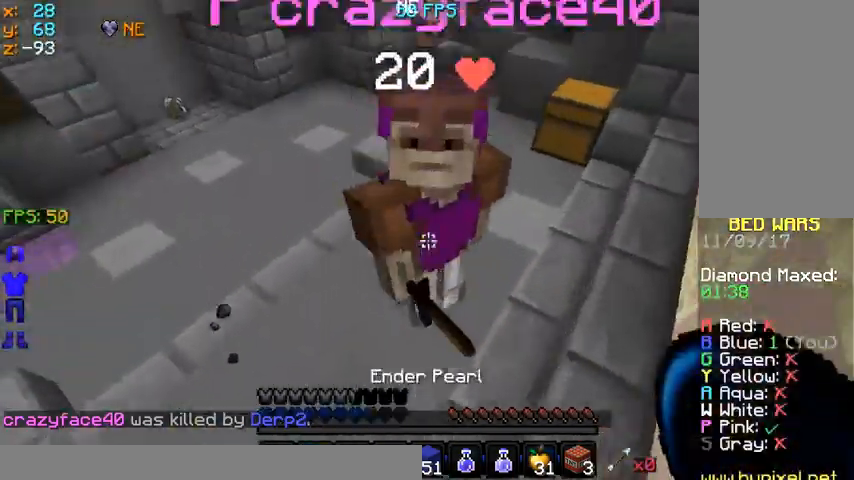
{"keys": ["a", "space", "w"], "mouse": [], "events": [[100, "mouse_left", "down"], [200, "mouse_left", "up"], [267, "mouse_left", "down"], [400, "mouse_left", "up"]]}
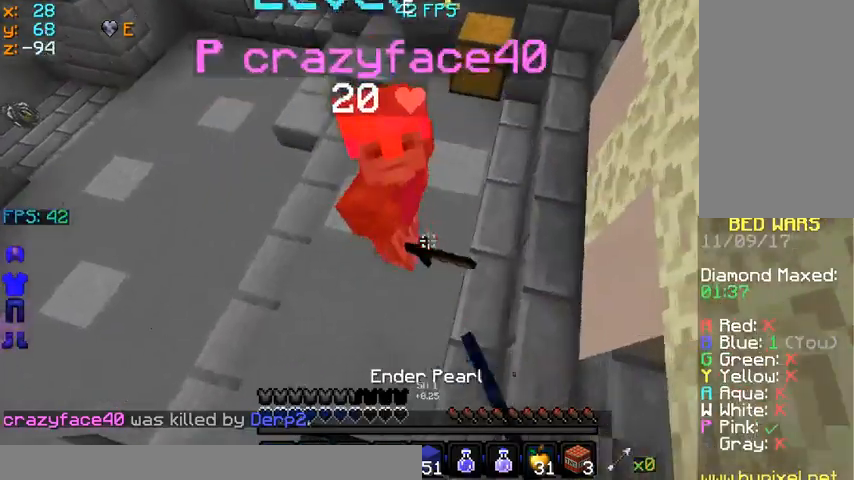
{"keys": ["a", "space", "w"], "mouse": ["left"], "events": [[167, "mouse_left", "down"], [333, "mouse_left", "up"], [433, "mouse_left", "down"]]}
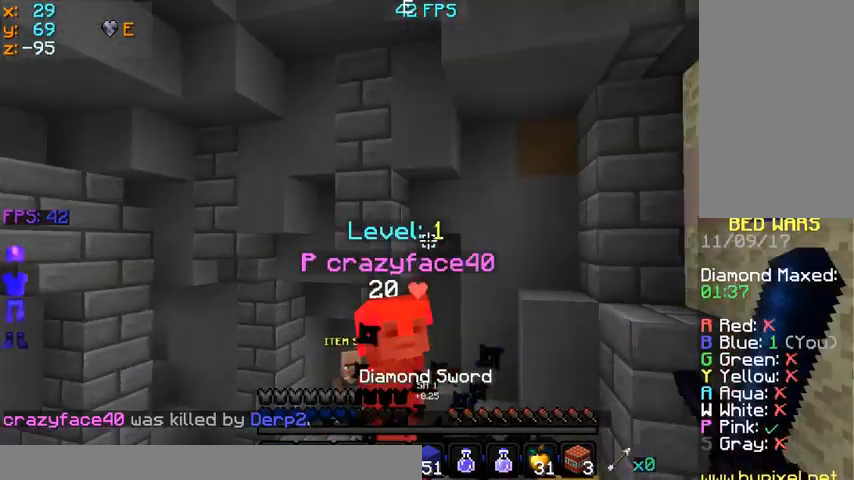
{"keys": ["a", "w"], "mouse": ["left"], "events": [[200, "mouse_left", "up"], [200, "space", "up"], [233, "mouse_left", "down"]]}
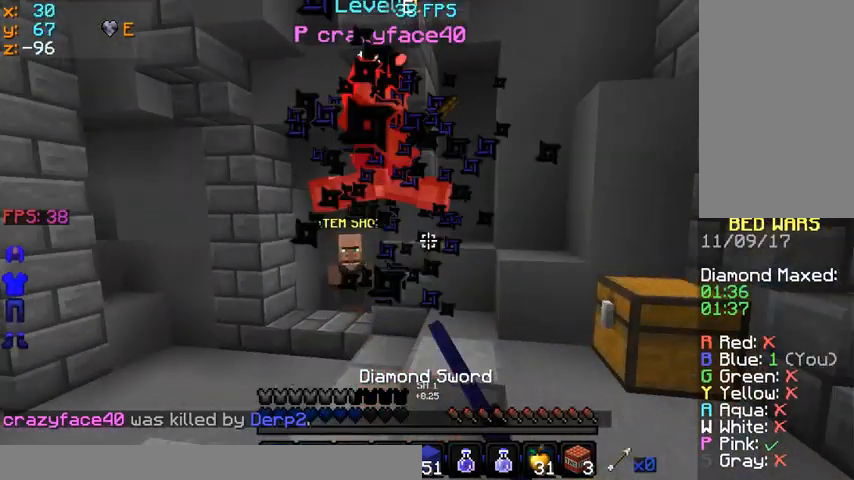
{"keys": ["a"], "mouse": ["left"], "events": [[100, "mouse_left", "up"], [433, "mouse_left", "down"], [467, "mouse_left", "up"], [467, "w", "up"], [500, "mouse_left", "down"]]}
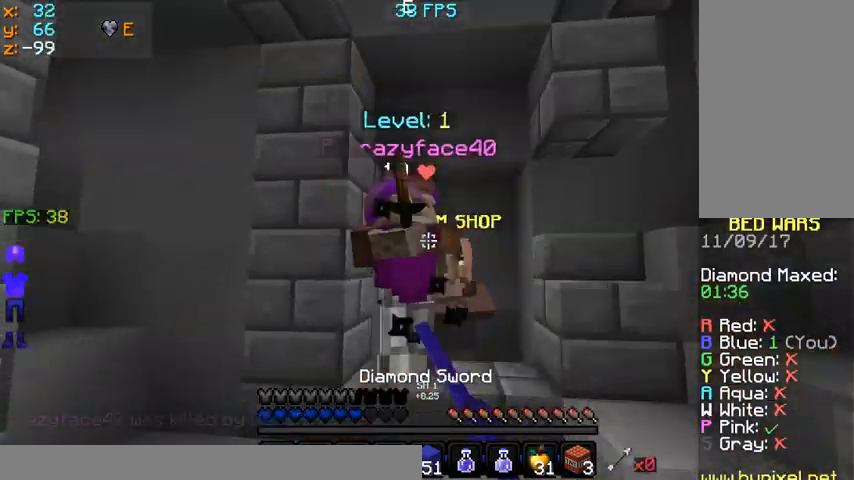
{"keys": [], "mouse": [], "events": [[33, "mouse_left", "up"], [233, "mouse_left", "down"], [467, "a", "up"], [500, "mouse_left", "up"]]}
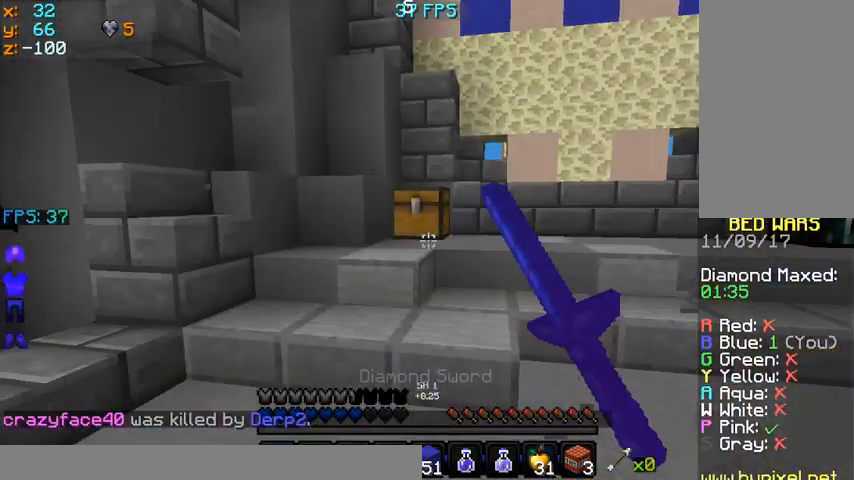
{"keys": ["space", "w"], "mouse": [], "events": [[367, "space", "down"], [367, "w", "down"]]}
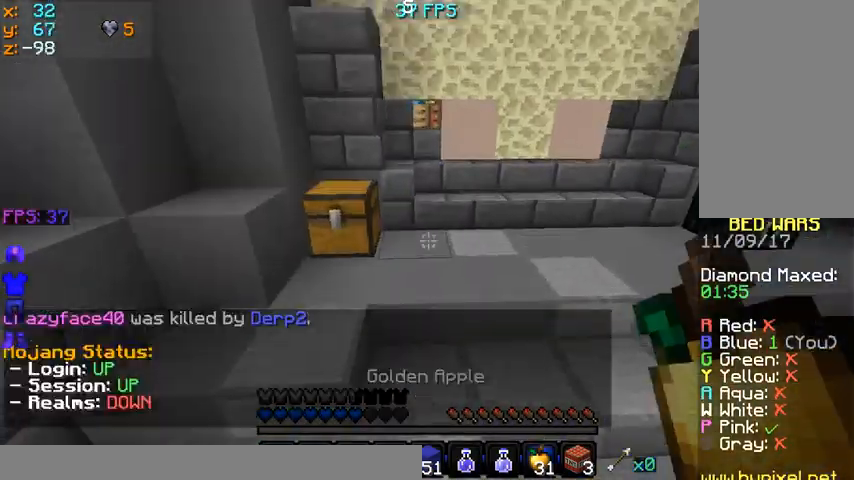
{"keys": ["space", "w"], "mouse": ["right"], "events": [[167, "mouse_right", "down"]]}
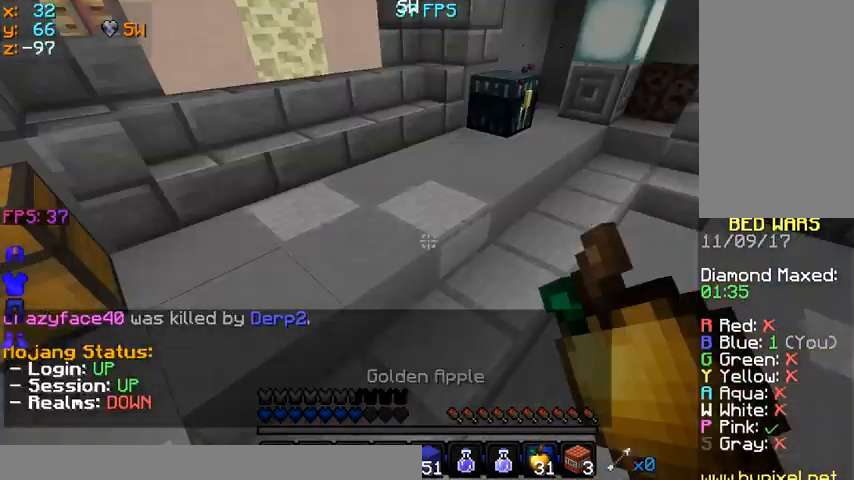
{"keys": ["w"], "mouse": ["left", "right"], "events": [[67, "mouse_left", "down"], [233, "space", "up"]]}
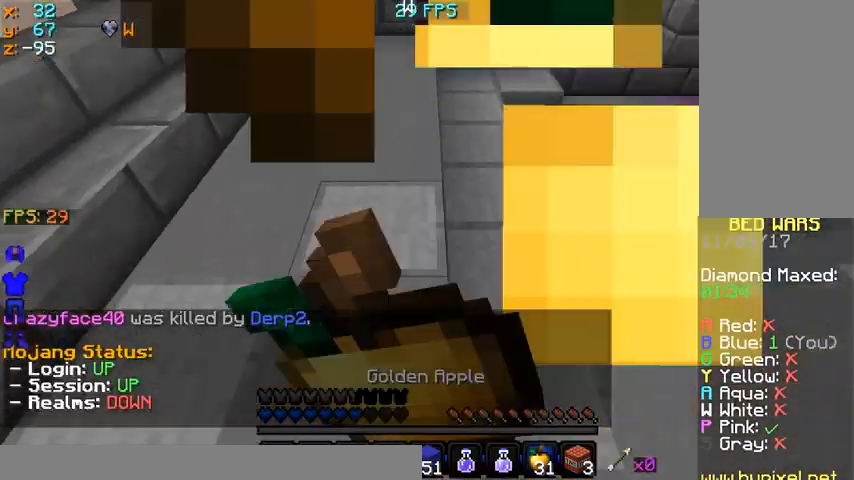
{"keys": ["w"], "mouse": ["left", "right"], "events": []}
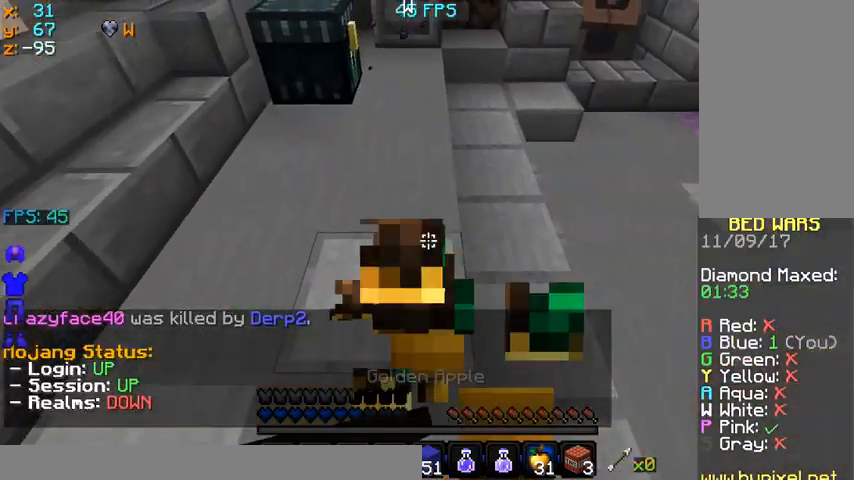
{"keys": ["w"], "mouse": ["left", "right"], "events": []}
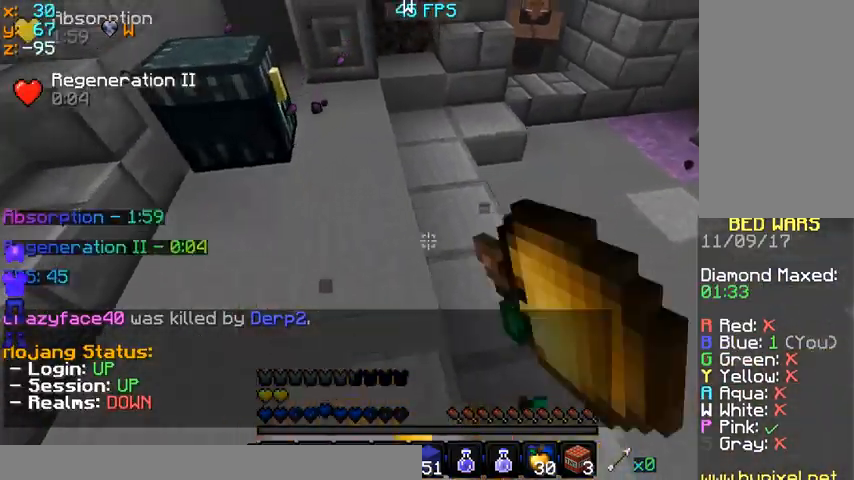
{"keys": ["d", "w"], "mouse": [], "events": [[100, "d", "down"], [167, "mouse_left", "up"], [167, "mouse_right", "up"]]}
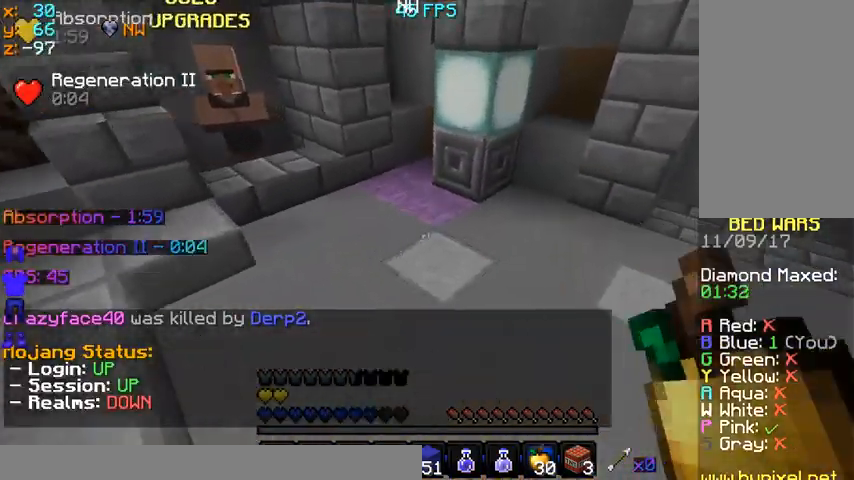
{"keys": ["d", "w"], "mouse": [], "events": [[33, "space", "down"], [267, "space", "up"]]}
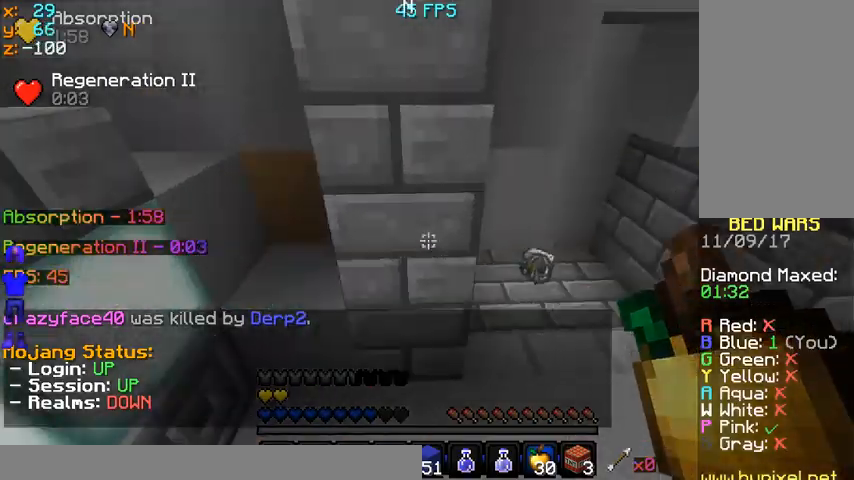
{"keys": ["w"], "mouse": [], "events": [[200, "d", "up"]]}
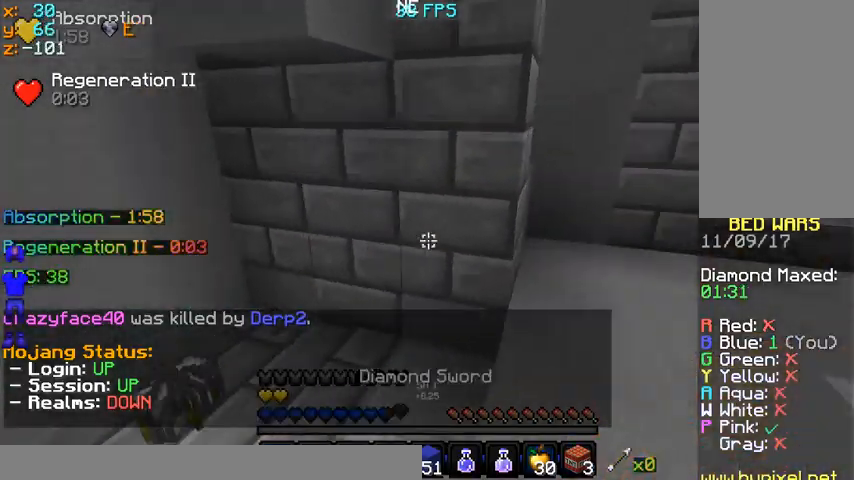
{"keys": ["a", "s"], "mouse": [], "events": [[100, "a", "down"], [133, "w", "up"], [267, "s", "down"]]}
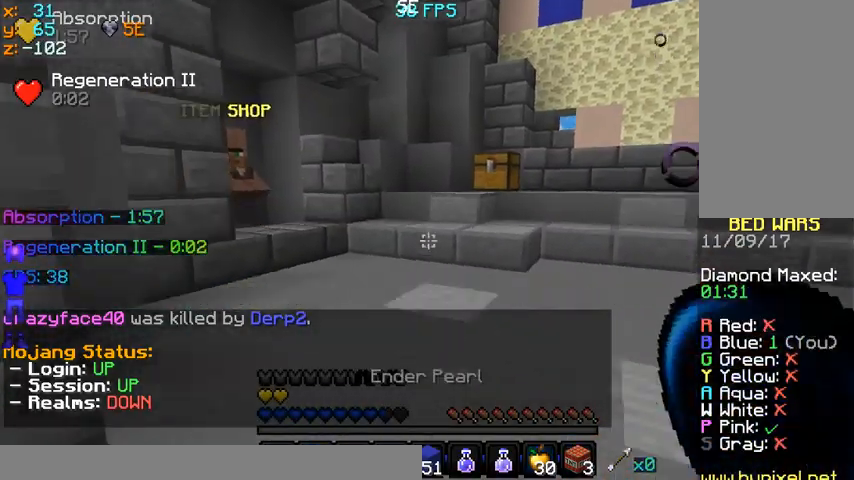
{"keys": ["d", "s"], "mouse": [], "events": [[167, "a", "up"], [433, "d", "down"]]}
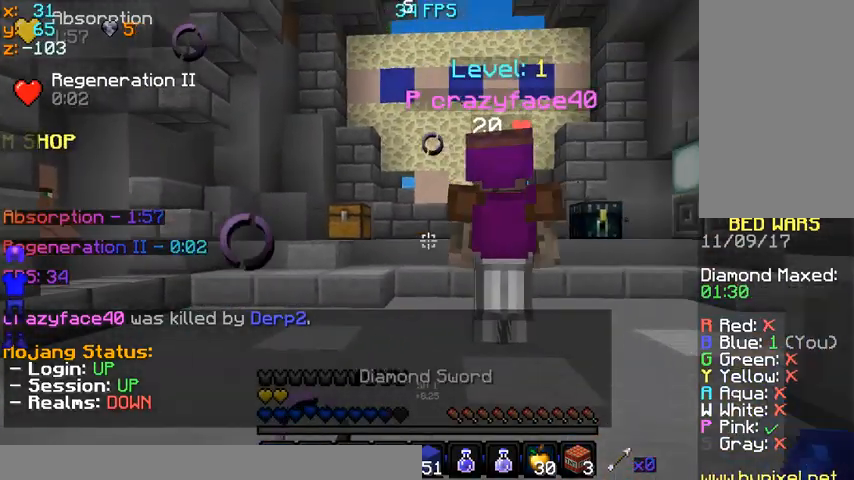
{"keys": ["d", "s"], "mouse": [], "events": []}
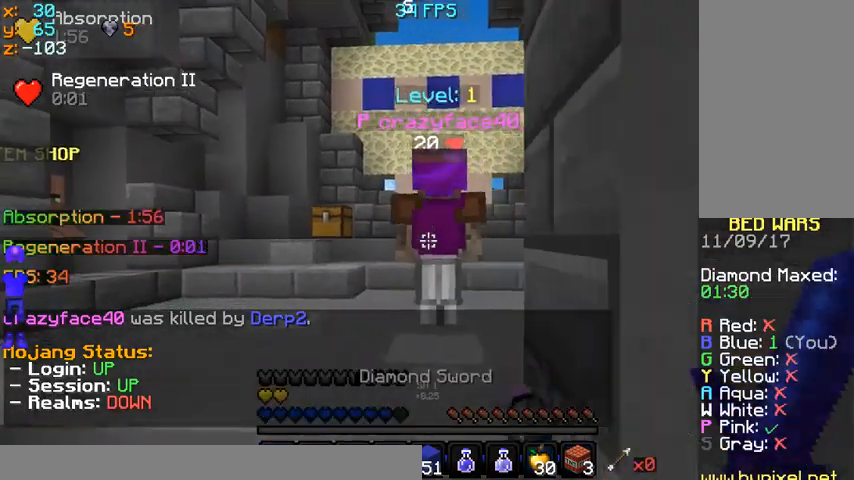
{"keys": ["d", "s"], "mouse": [], "events": []}
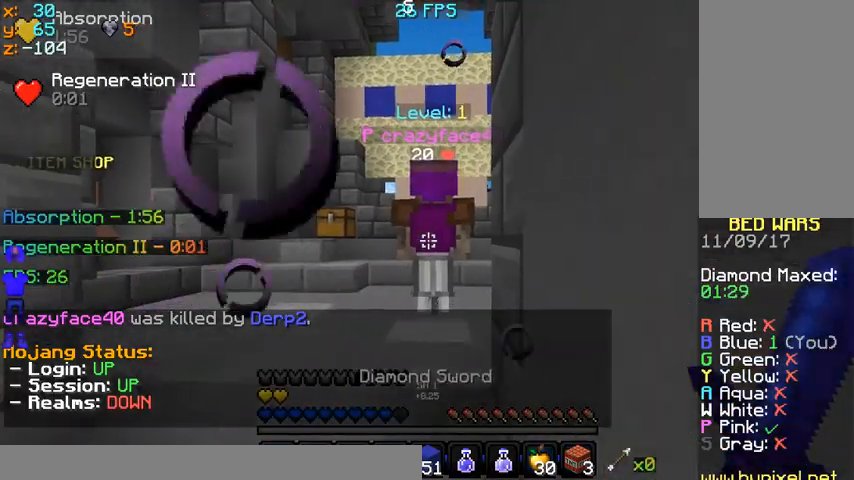
{"keys": ["s"], "mouse": [], "events": [[200, "d", "up"]]}
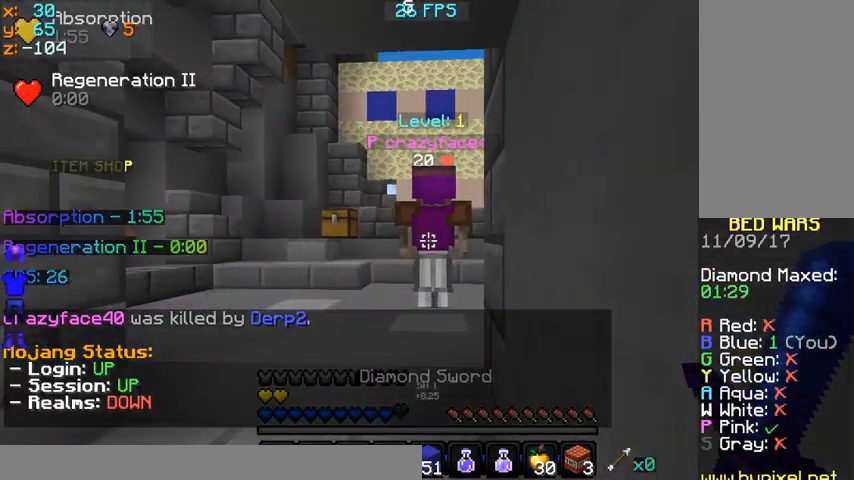
{"keys": ["s"], "mouse": [], "events": []}
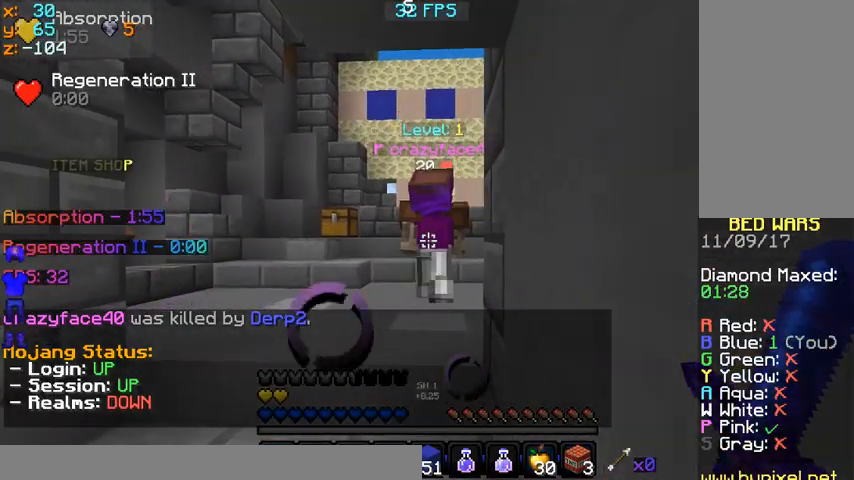
{"keys": ["w"], "mouse": [], "events": [[300, "s", "up"], [433, "w", "down"]]}
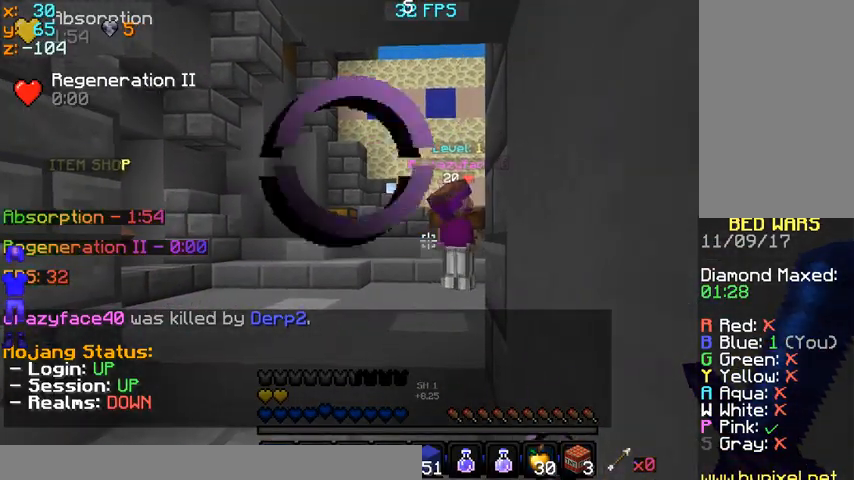
{"keys": ["a", "w"], "mouse": [], "events": [[267, "a", "down"]]}
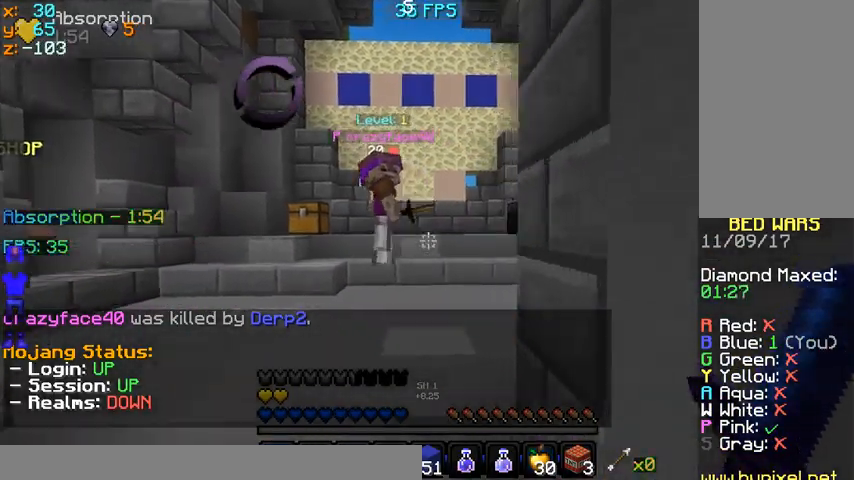
{"keys": ["a", "space", "w"], "mouse": [], "events": [[467, "space", "down"]]}
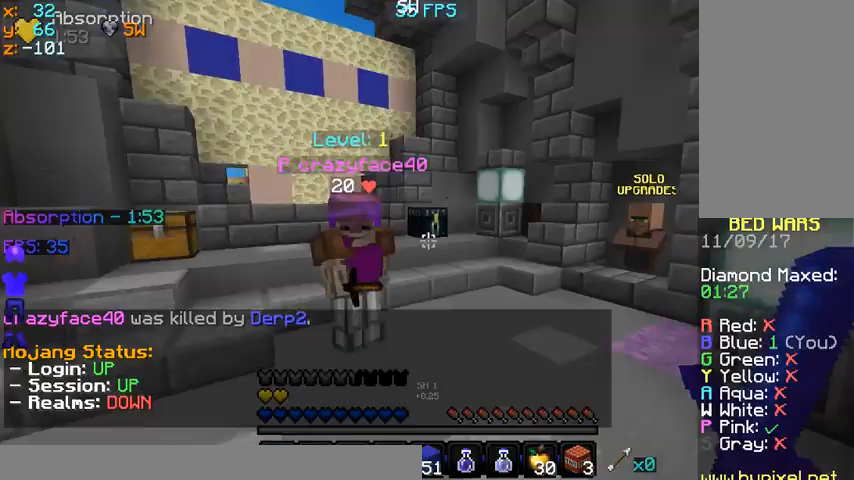
{"keys": ["a"], "mouse": [], "events": [[33, "mouse_left", "down"], [100, "space", "up"], [167, "mouse_left", "up"], [167, "w", "up"], [300, "mouse_left", "down"], [367, "mouse_left", "up"]]}
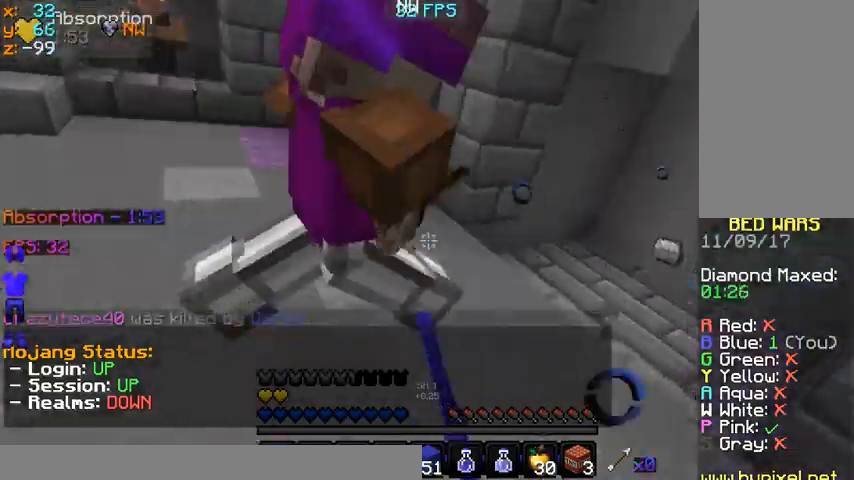
{"keys": ["a", "w"], "mouse": [], "events": [[33, "mouse_left", "down"], [100, "w", "down"], [167, "mouse_left", "up"], [233, "mouse_left", "down"], [300, "a", "up"], [300, "mouse_left", "up"], [333, "d", "down"], [400, "mouse_left", "down"], [467, "a", "down"], [467, "d", "up"], [500, "mouse_left", "up"]]}